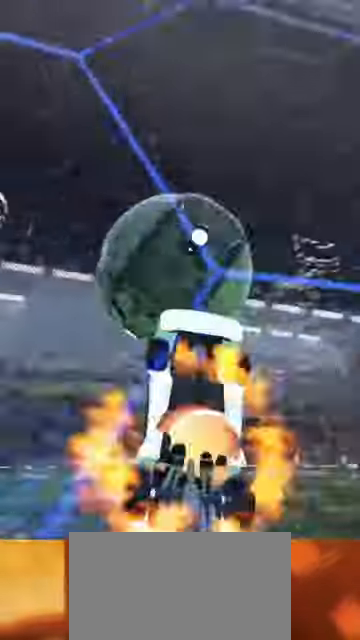
Gameplay with a controller (PlayStation layout); each line is a JSON object with the inputs held at the frame after it. "events" lists button and stick changes between this image and that frame as [ms after this image, input, new state], when the widget could be followed in between. Not read: L1 R1.
{"buttons": ["CIRCLE", "R2"], "left_stick": "down-right", "right_stick": "center", "events": [[333, "left_stick", "right"], [400, "CROSS", "up"], [466, "CIRCLE", "down"], [500, "left_stick", "down-right"]]}
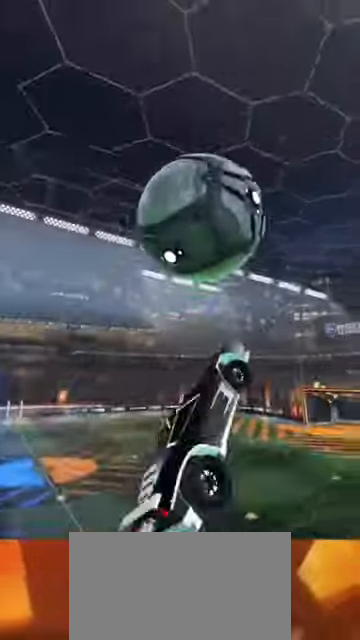
{"buttons": ["L2", "R2"], "left_stick": "down-right", "right_stick": "center", "events": [[133, "CIRCLE", "up"], [166, "CIRCLE", "down"], [166, "L2", "down"], [166, "left_stick", "right"], [333, "L2", "up"], [400, "left_stick", "down-right"], [466, "L2", "down"], [500, "CIRCLE", "up"]]}
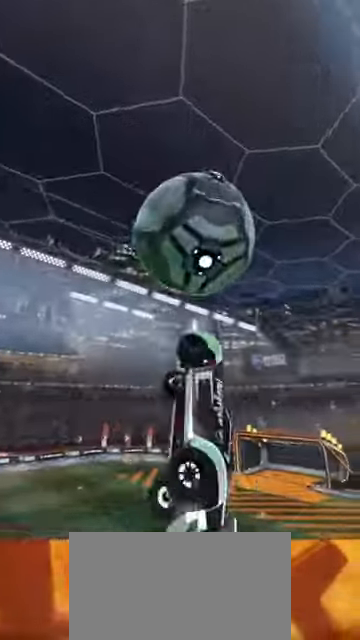
{"buttons": ["R2"], "left_stick": "up-right", "right_stick": "center", "events": [[66, "L2", "up"], [100, "CIRCLE", "down"], [433, "CIRCLE", "up"], [433, "left_stick", "up-right"]]}
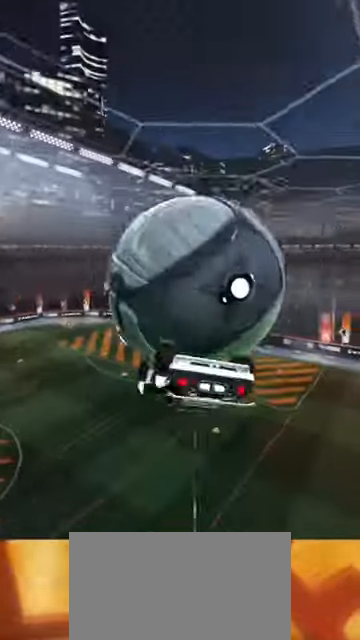
{"buttons": ["CIRCLE", "R2"], "left_stick": "right", "right_stick": "center"}
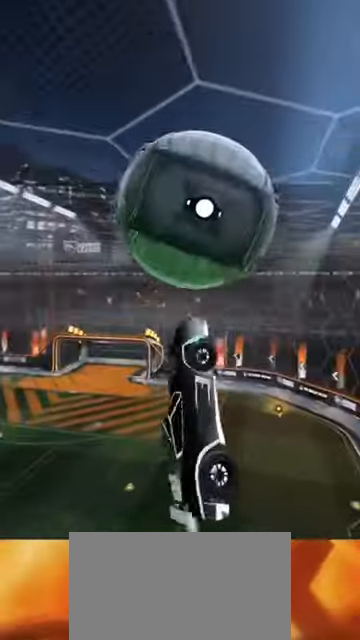
{"buttons": ["CIRCLE"], "left_stick": "down-right", "right_stick": "center", "events": [[166, "CIRCLE", "up"], [200, "CIRCLE", "down"], [200, "R2", "up"], [366, "CIRCLE", "up"], [400, "L2", "down"], [400, "left_stick", "down-right"], [466, "L2", "up"], [500, "CIRCLE", "down"]]}
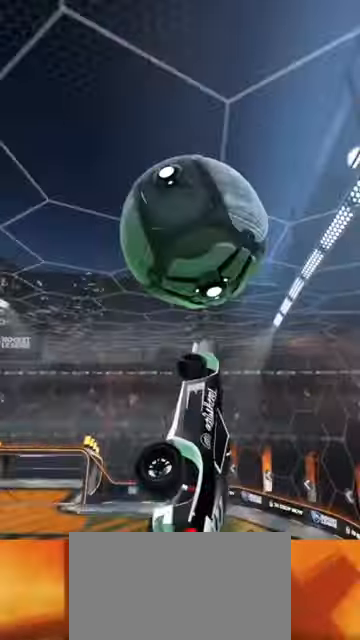
{"buttons": [], "left_stick": "center", "right_stick": "center", "events": [[133, "CIRCLE", "up"], [266, "left_stick", "right"], [300, "L3", "down"], [333, "CROSS", "down"], [400, "L3", "up"], [433, "CROSS", "up"], [433, "left_stick", "center"]]}
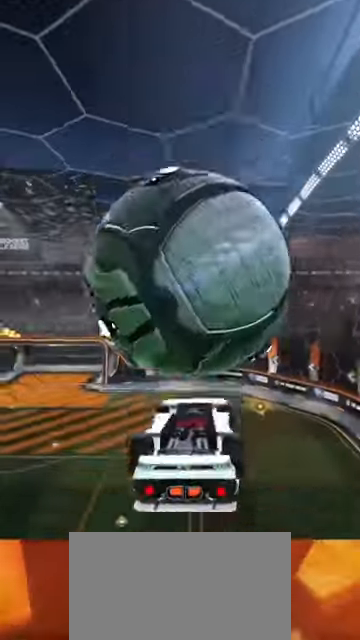
{"buttons": ["L2"], "left_stick": "down-right", "right_stick": "center", "events": [[133, "left_stick", "right"], [300, "left_stick", "down-right"], [400, "L2", "down"]]}
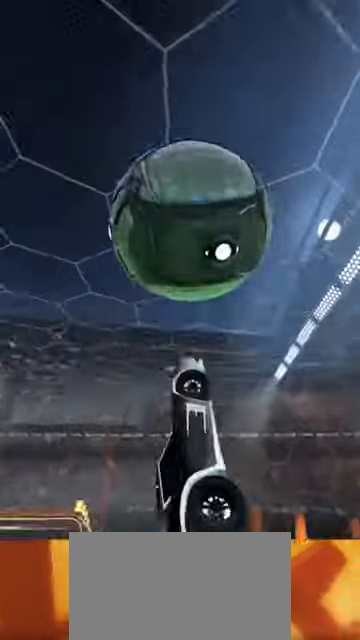
{"buttons": ["CIRCLE"], "left_stick": "center", "right_stick": "center", "events": [[67, "L2", "up"], [200, "CIRCLE", "down"], [200, "left_stick", "up-left"], [433, "left_stick", "center"]]}
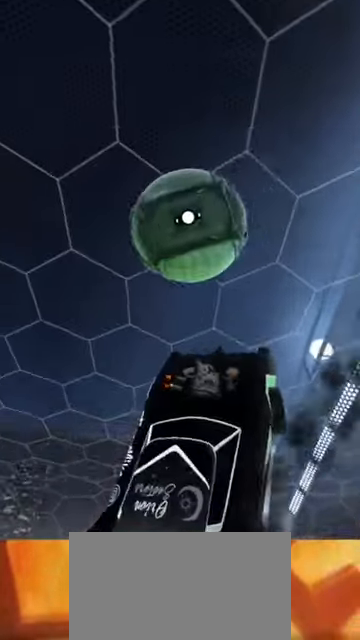
{"buttons": [], "left_stick": "center", "right_stick": "center", "events": [[33, "left_stick", "left"], [100, "CIRCLE", "up"], [133, "left_stick", "up-left"], [233, "left_stick", "left"], [267, "CIRCLE", "down"], [333, "left_stick", "center"], [467, "CIRCLE", "up"]]}
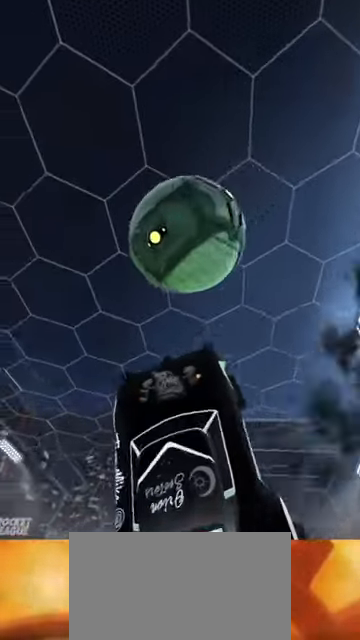
{"buttons": [], "left_stick": "center", "right_stick": "center", "events": [[33, "left_stick", "up-right"], [100, "CIRCLE", "down"], [200, "CIRCLE", "up"], [200, "left_stick", "left"], [333, "left_stick", "center"]]}
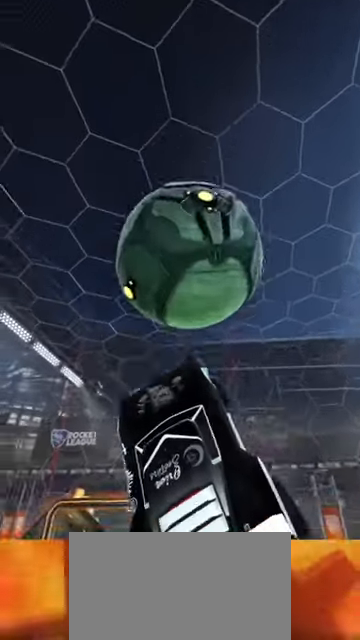
{"buttons": [], "left_stick": "center", "right_stick": "center", "events": [[33, "left_stick", "up"], [133, "left_stick", "center"]]}
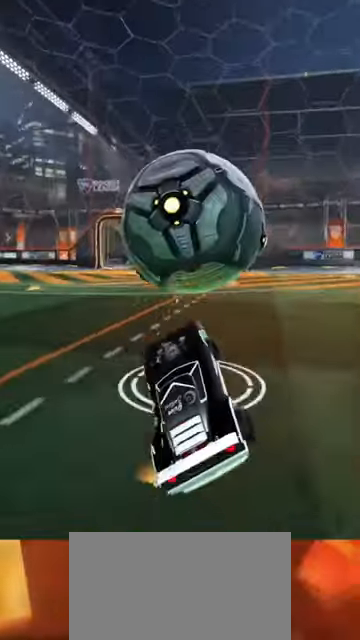
{"buttons": [], "left_stick": "center", "right_stick": "center", "events": [[300, "R3", "down"], [433, "R3", "up"]]}
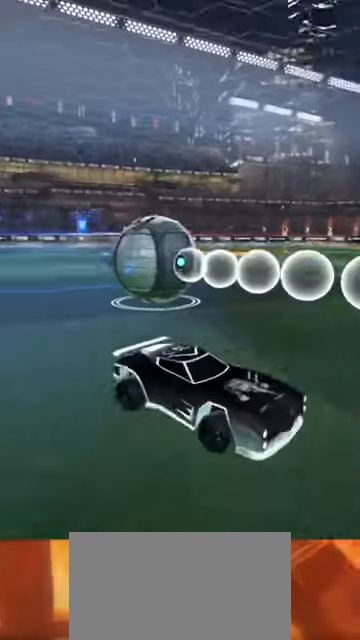
{"buttons": [], "left_stick": "center", "right_stick": "center", "events": []}
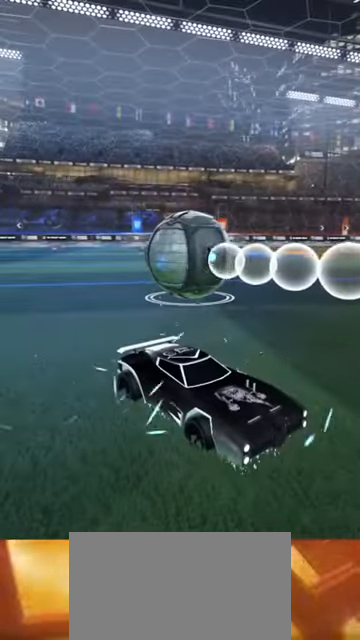
{"buttons": [], "left_stick": "center", "right_stick": "center", "events": []}
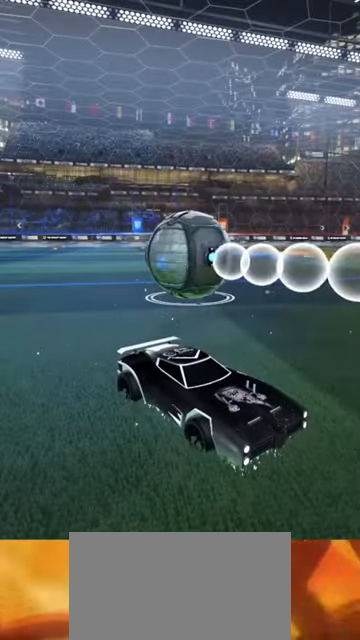
{"buttons": [], "left_stick": "center", "right_stick": "center", "events": []}
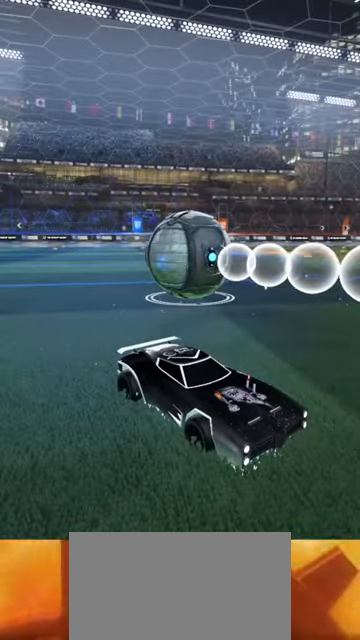
{"buttons": [], "left_stick": "center", "right_stick": "center", "events": []}
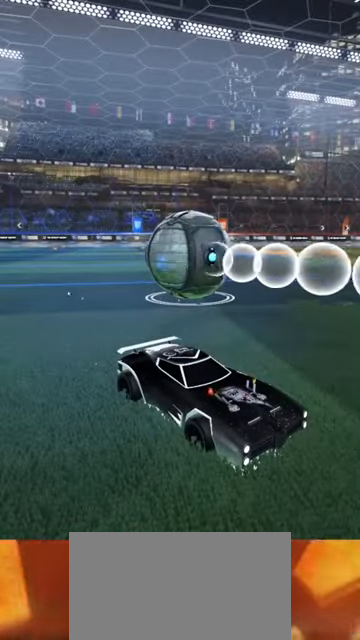
{"buttons": [], "left_stick": "center", "right_stick": "center", "events": []}
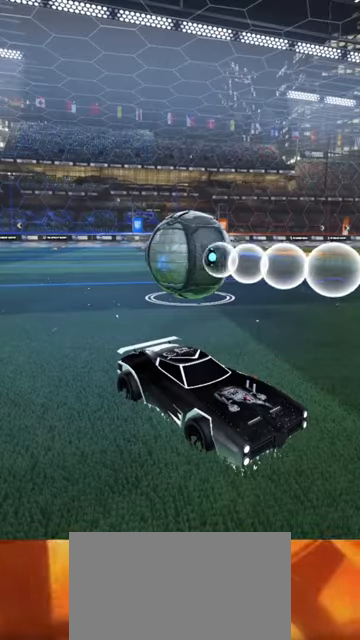
{"buttons": [], "left_stick": "center", "right_stick": "center", "events": []}
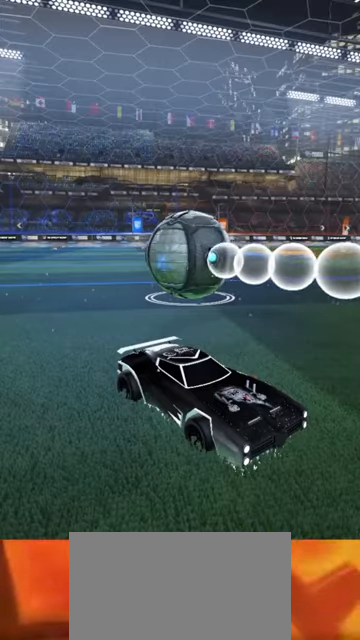
{"buttons": ["CIRCLE", "R2"], "left_stick": "center", "right_stick": "center", "events": [[367, "CIRCLE", "down"], [400, "R2", "down"]]}
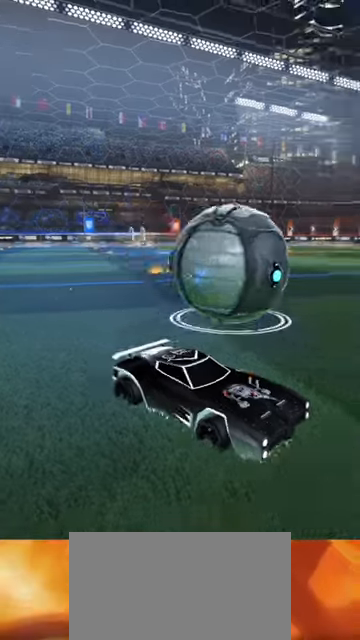
{"buttons": ["CIRCLE", "R2"], "left_stick": "center", "right_stick": "center", "events": []}
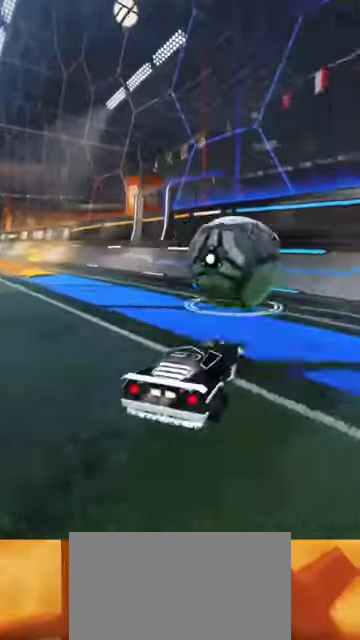
{"buttons": ["R2"], "left_stick": "center", "right_stick": "center", "events": [[200, "CIRCLE", "up"]]}
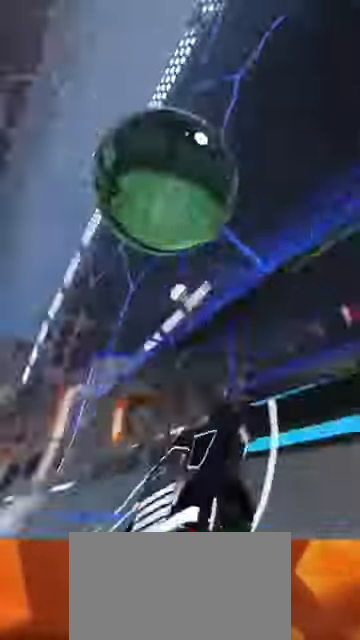
{"buttons": ["CROSS", "R2"], "left_stick": "left", "right_stick": "center", "events": [[34, "left_stick", "right"], [267, "left_stick", "left"], [300, "CROSS", "down"]]}